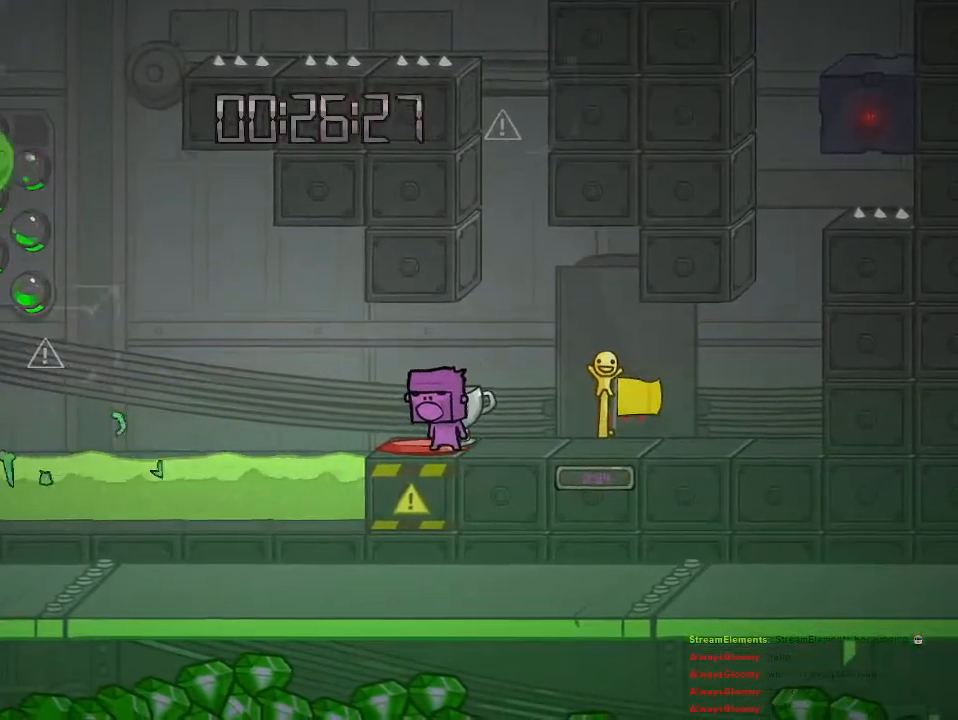
Gameplay with a controller (PlayStation layout); each line is a JSON object with the inputs held at the frame after it. "events" lists button and stick changes between this image and that frame as [ms after this image, input, new state], when the widget could be followed in between.
{"buttons": ["CROSS"], "left_stick": "left", "right_stick": "center", "events": [[67, "left_stick", "left"], [383, "CROSS", "down"]]}
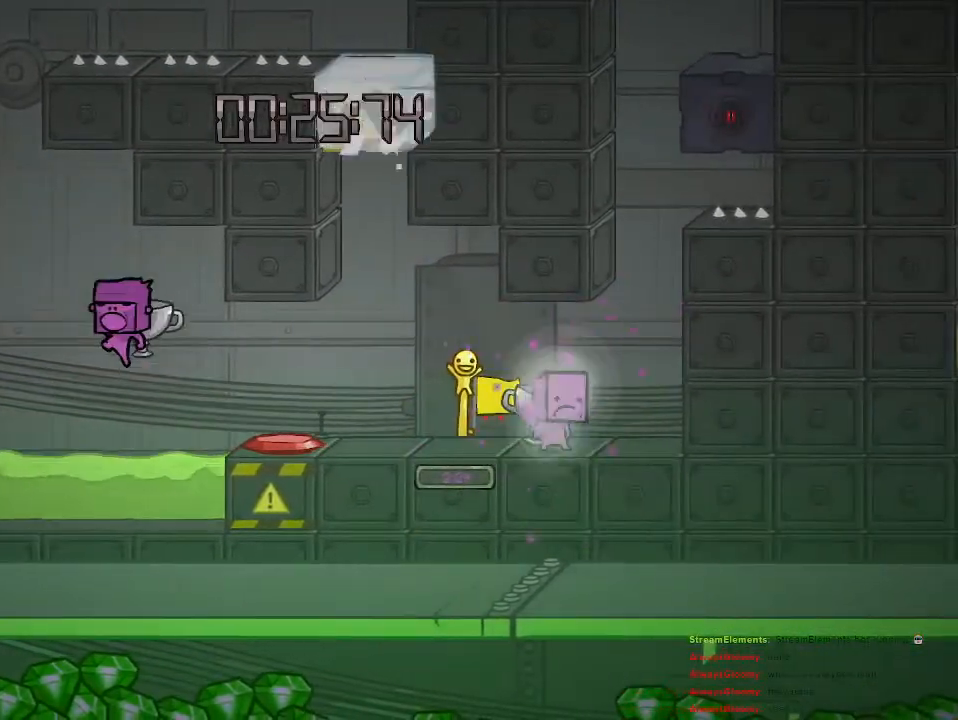
{"buttons": [], "left_stick": "center", "right_stick": "center", "events": [[67, "CROSS", "up"], [167, "CROSS", "down"], [283, "CROSS", "up"], [433, "left_stick", "center"]]}
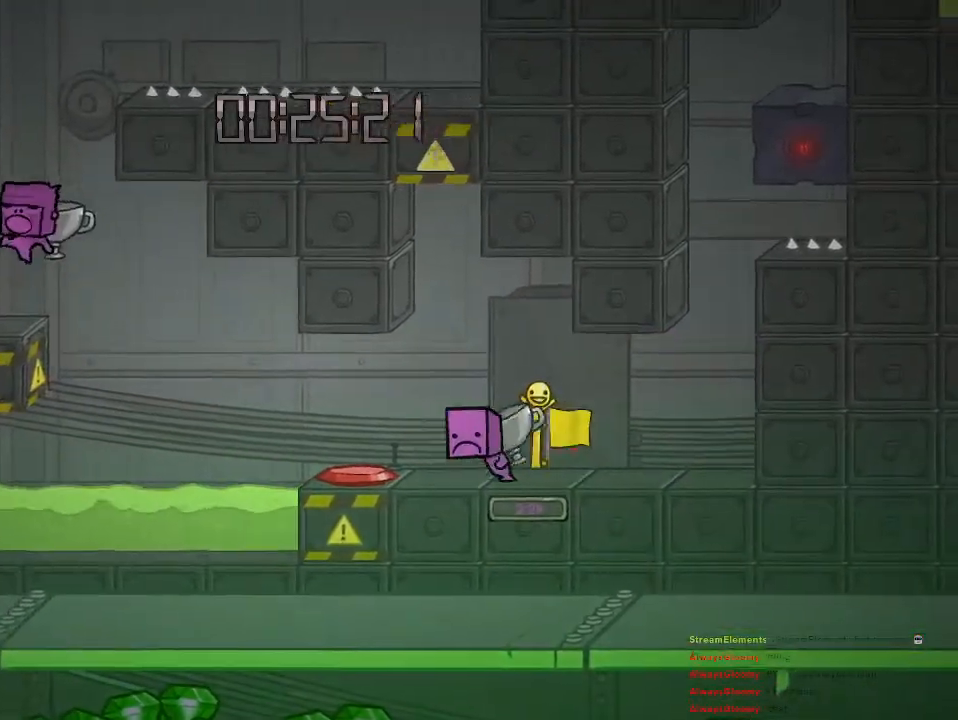
{"buttons": [], "left_stick": "left", "right_stick": "center", "events": [[100, "left_stick", "left"], [183, "left_stick", "center"], [500, "left_stick", "left"]]}
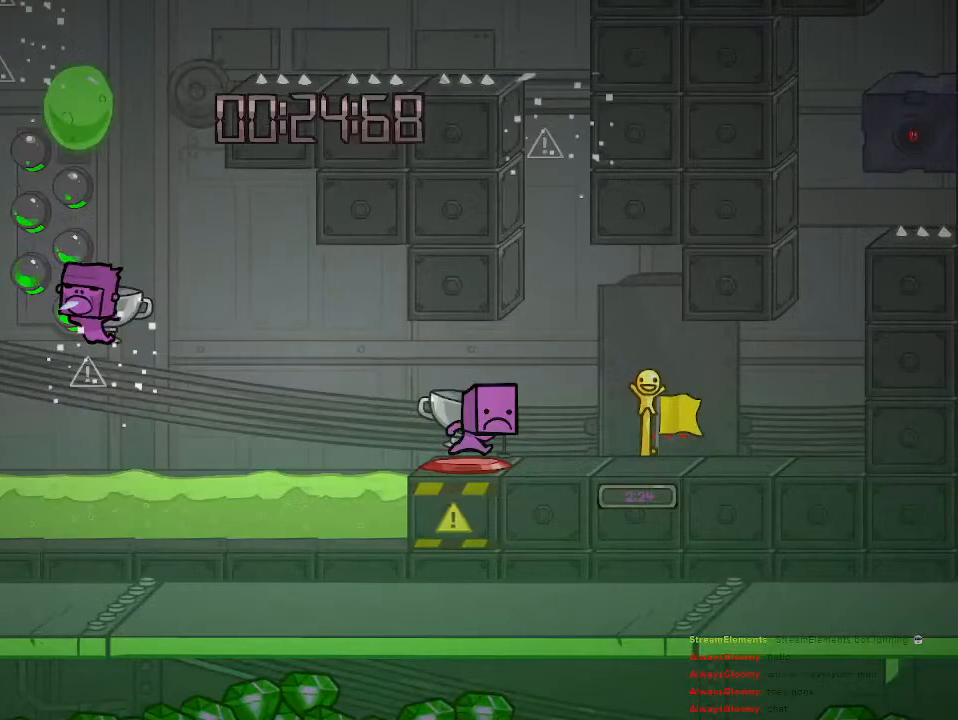
{"buttons": [], "left_stick": "right", "right_stick": "center", "events": [[117, "CROSS", "down"], [333, "left_stick", "center"], [400, "CROSS", "up"], [467, "left_stick", "right"]]}
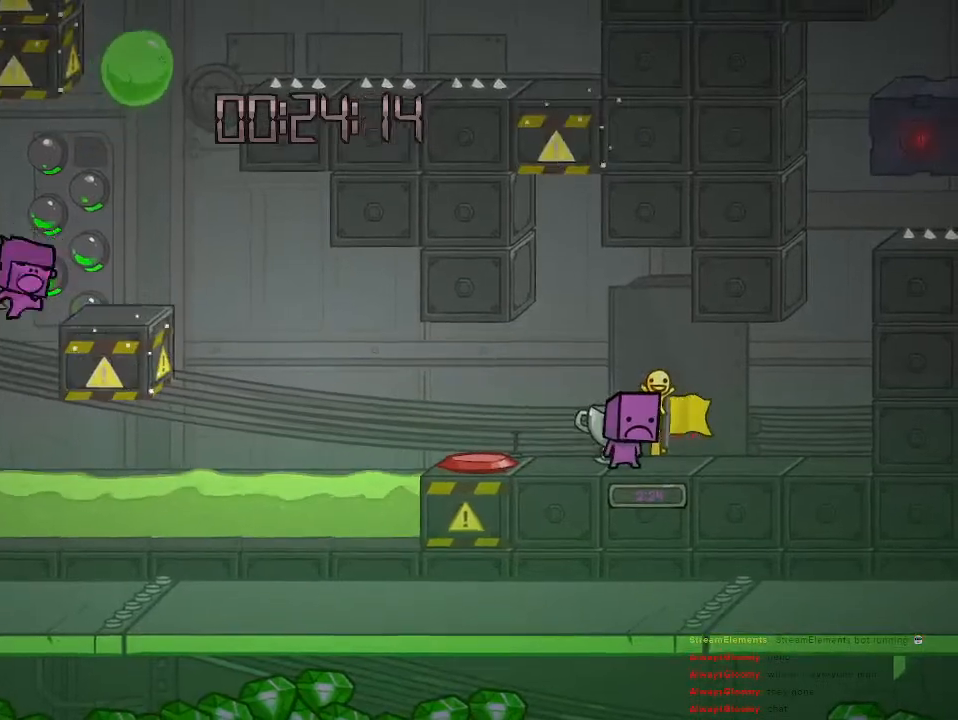
{"buttons": [], "left_stick": "center", "right_stick": "center", "events": [[33, "CROSS", "down"], [133, "CROSS", "up"], [133, "left_stick", "center"], [367, "left_stick", "right"], [467, "left_stick", "center"]]}
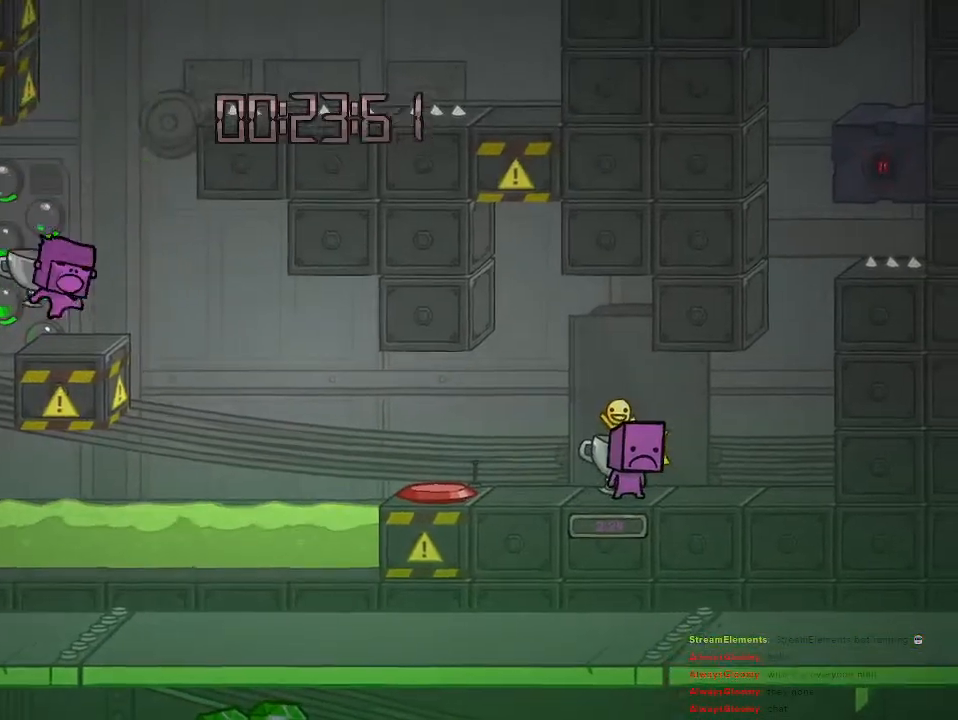
{"buttons": [], "left_stick": "center", "right_stick": "center", "events": [[233, "CROSS", "down"], [350, "left_stick", "right"], [467, "CROSS", "up"], [467, "left_stick", "center"]]}
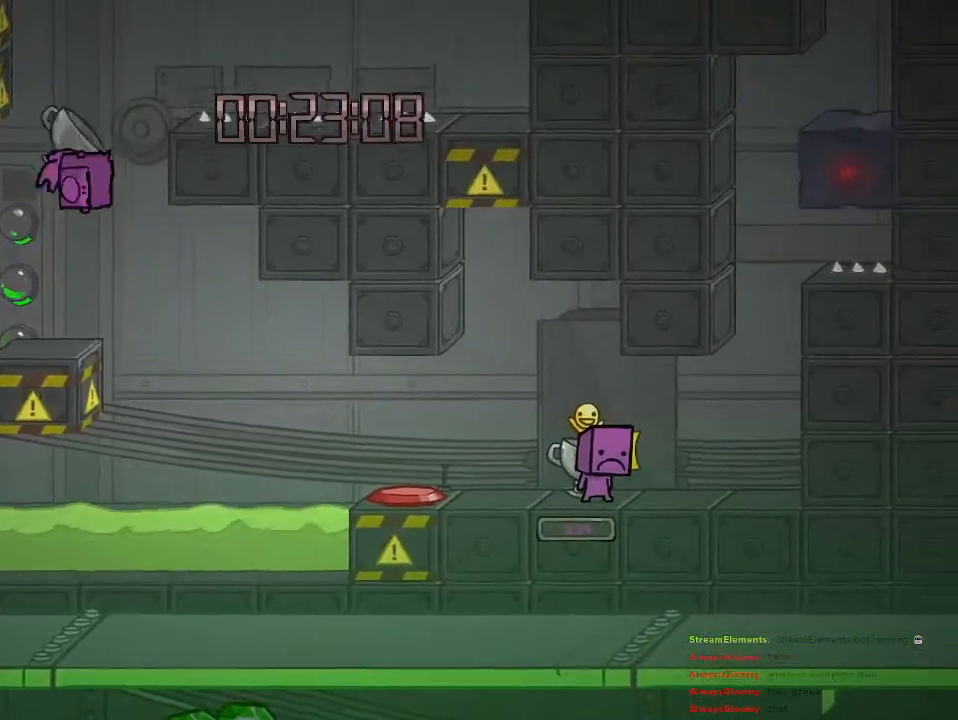
{"buttons": [], "left_stick": "center", "right_stick": "center", "events": [[17, "CROSS", "down"], [83, "left_stick", "left"], [133, "left_stick", "up-left"], [367, "left_stick", "right"], [467, "left_stick", "center"], [483, "CROSS", "up"]]}
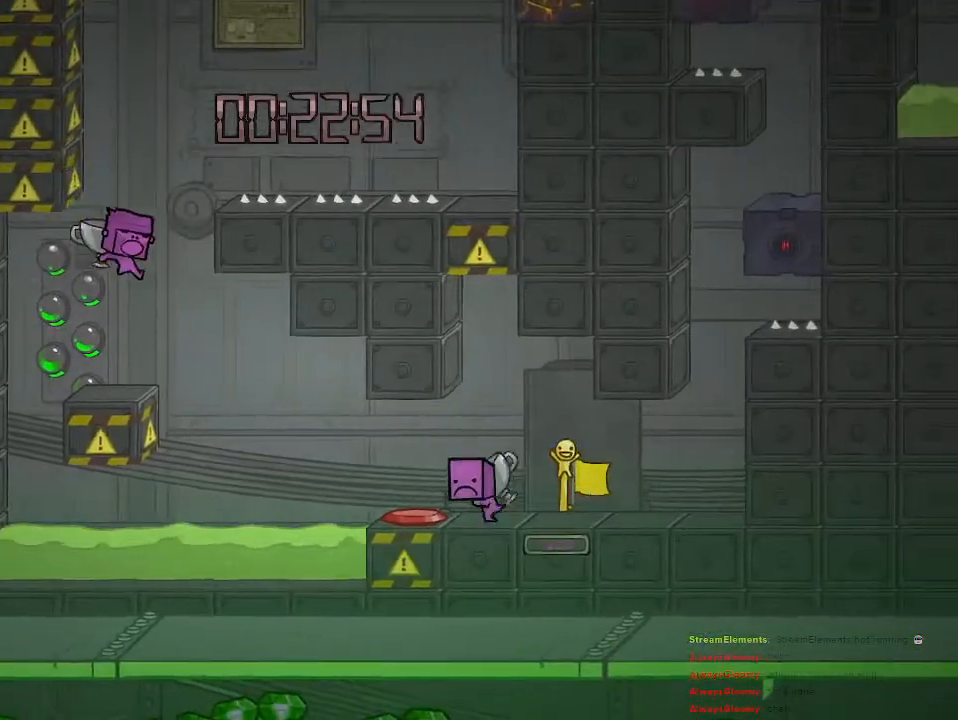
{"buttons": ["CROSS"], "left_stick": "center", "right_stick": "center", "events": [[133, "left_stick", "left"], [200, "left_stick", "center"], [250, "CROSS", "down"], [250, "left_stick", "right"], [367, "left_stick", "center"]]}
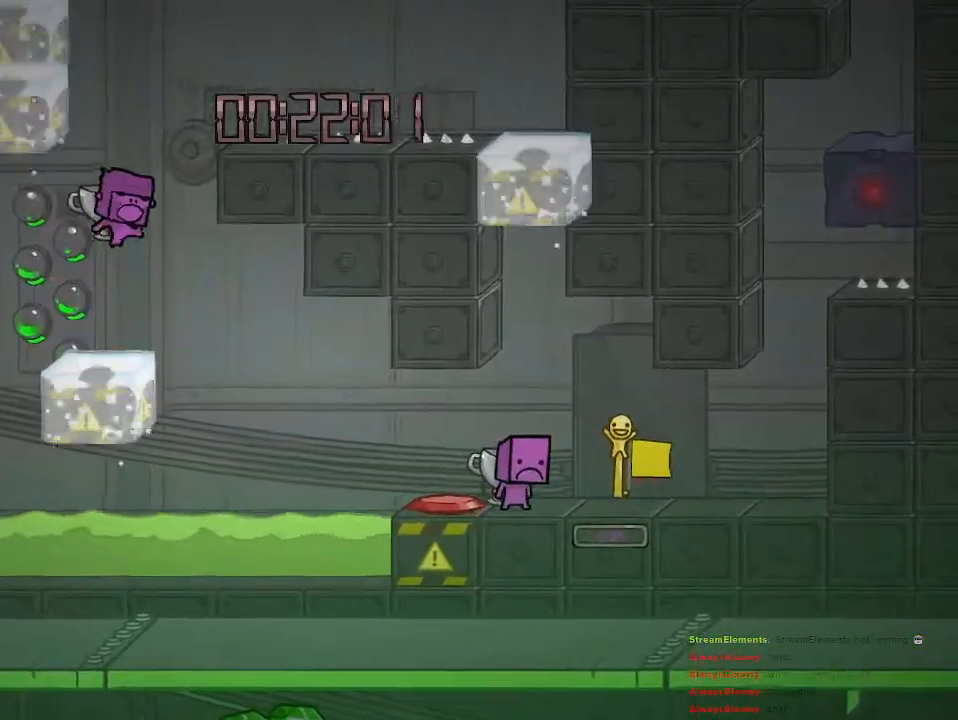
{"buttons": ["CROSS"], "left_stick": "center", "right_stick": "center", "events": [[33, "CROSS", "up"], [67, "left_stick", "left"], [117, "CROSS", "down"], [400, "left_stick", "right"], [500, "left_stick", "center"]]}
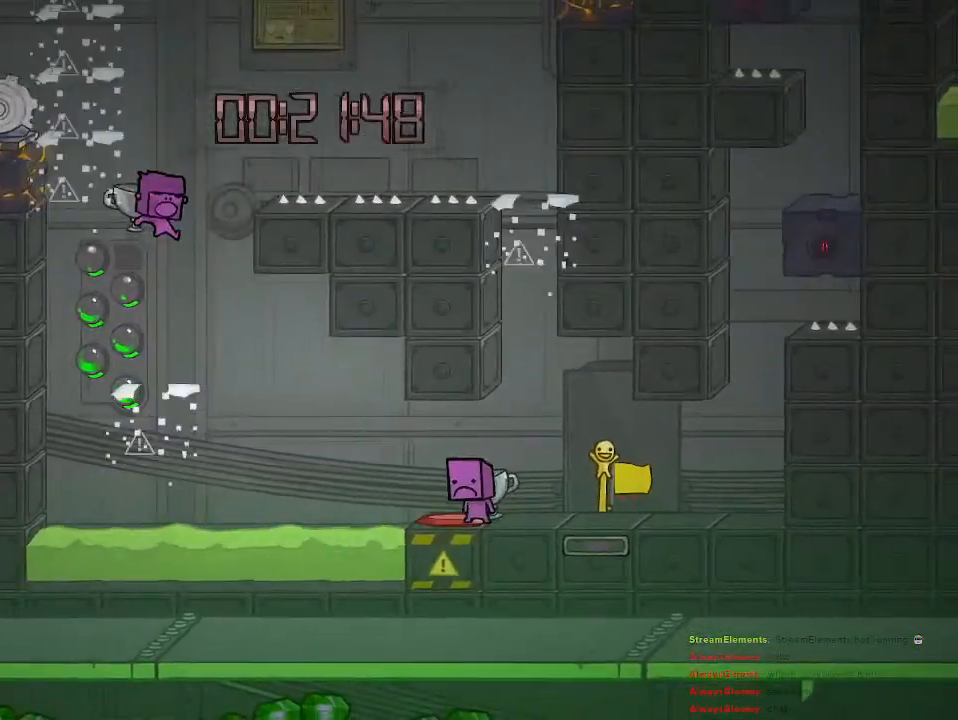
{"buttons": [], "left_stick": "center", "right_stick": "center", "events": [[33, "CROSS", "up"], [33, "left_stick", "left"], [133, "left_stick", "right"], [217, "left_stick", "center"]]}
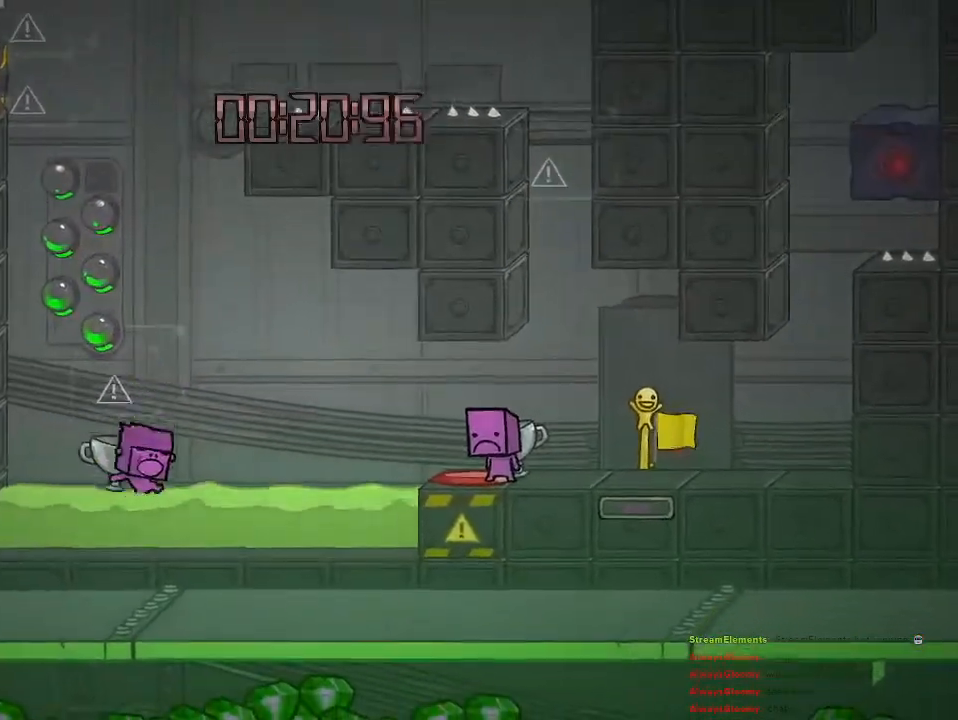
{"buttons": [], "left_stick": "center", "right_stick": "center", "events": [[283, "left_stick", "right"], [467, "left_stick", "center"]]}
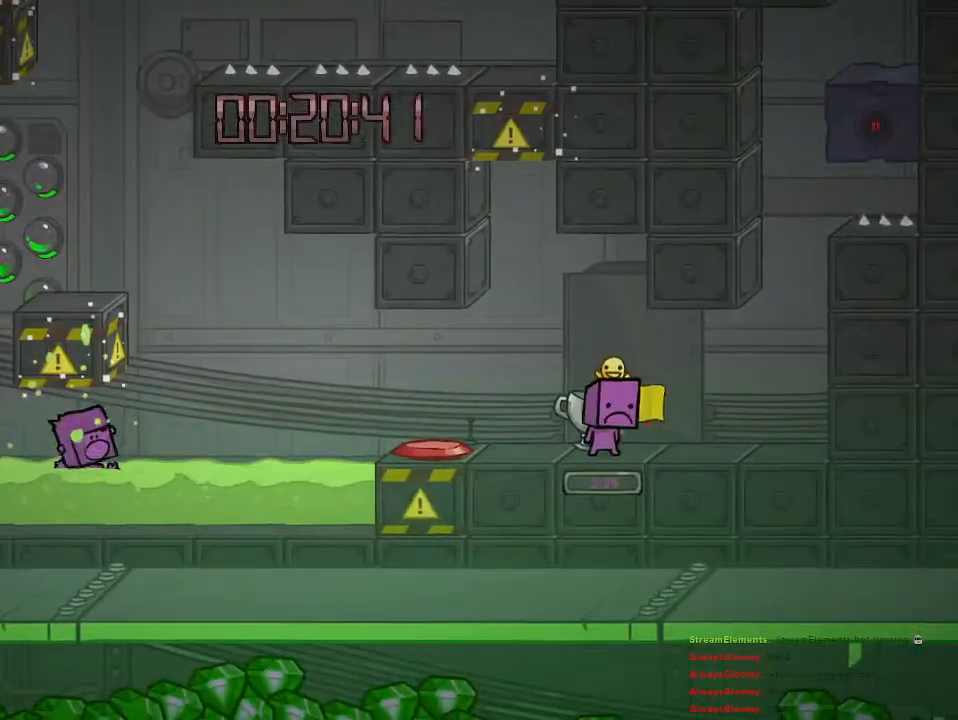
{"buttons": [], "left_stick": "center", "right_stick": "center", "events": []}
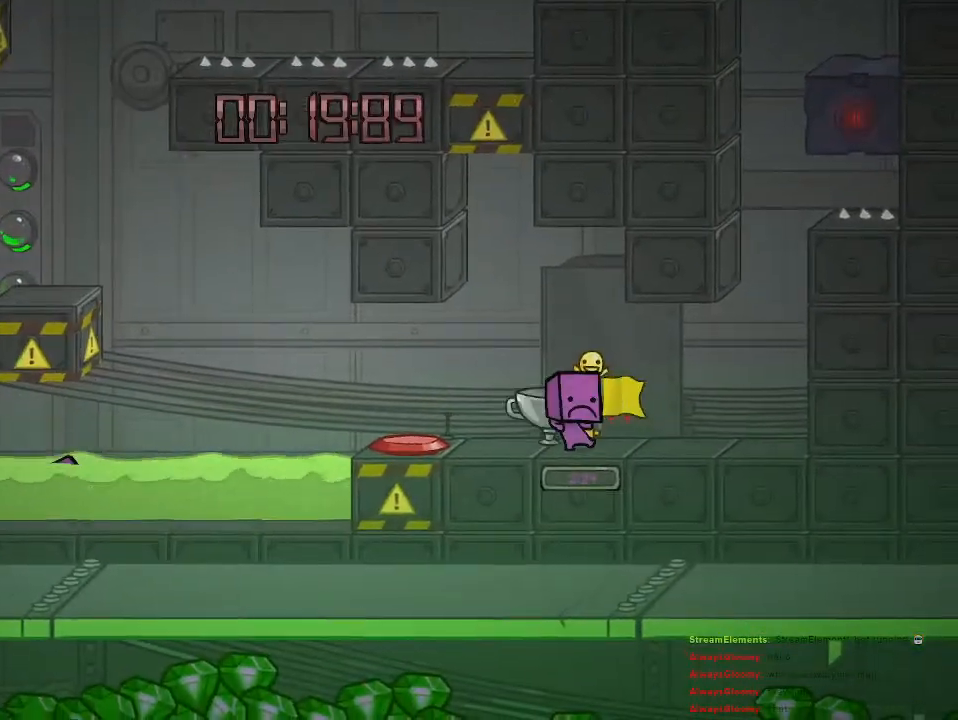
{"buttons": [], "left_stick": "center", "right_stick": "center", "events": []}
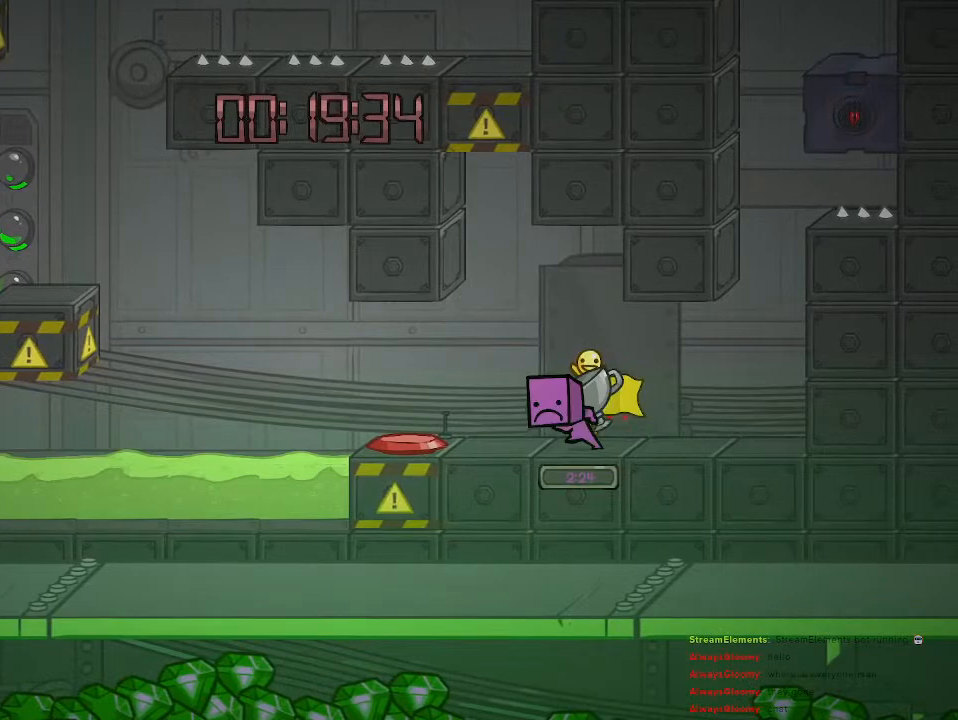
{"buttons": [], "left_stick": "center", "right_stick": "center", "events": [[283, "left_stick", "right"], [467, "left_stick", "center"]]}
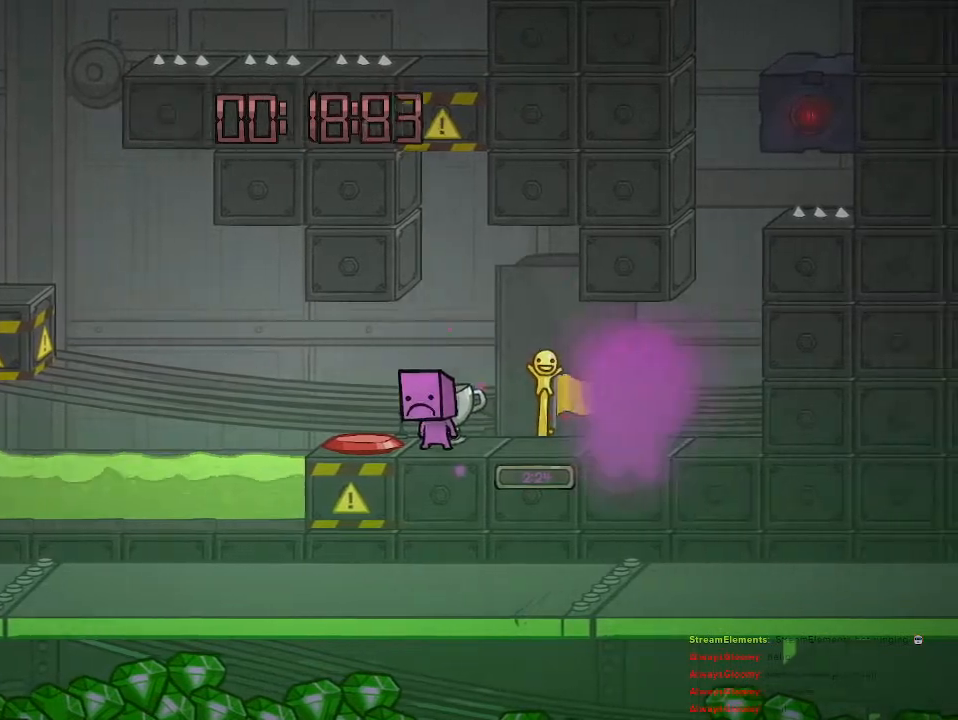
{"buttons": [], "left_stick": "left", "right_stick": "center", "events": [[267, "left_stick", "left"]]}
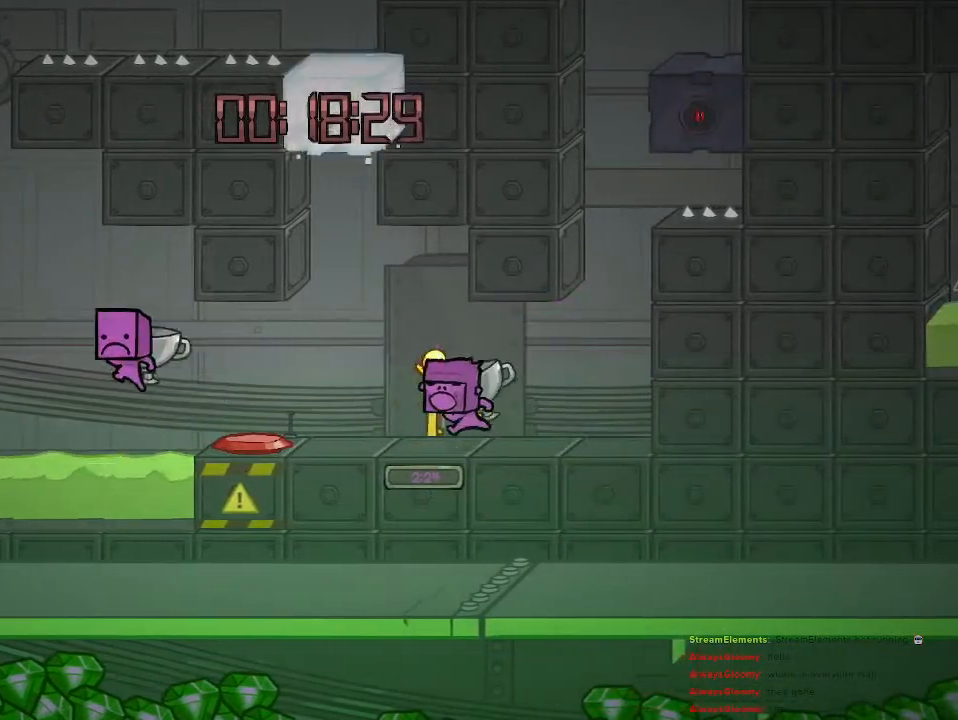
{"buttons": [], "left_stick": "center", "right_stick": "center", "events": [[433, "left_stick", "center"]]}
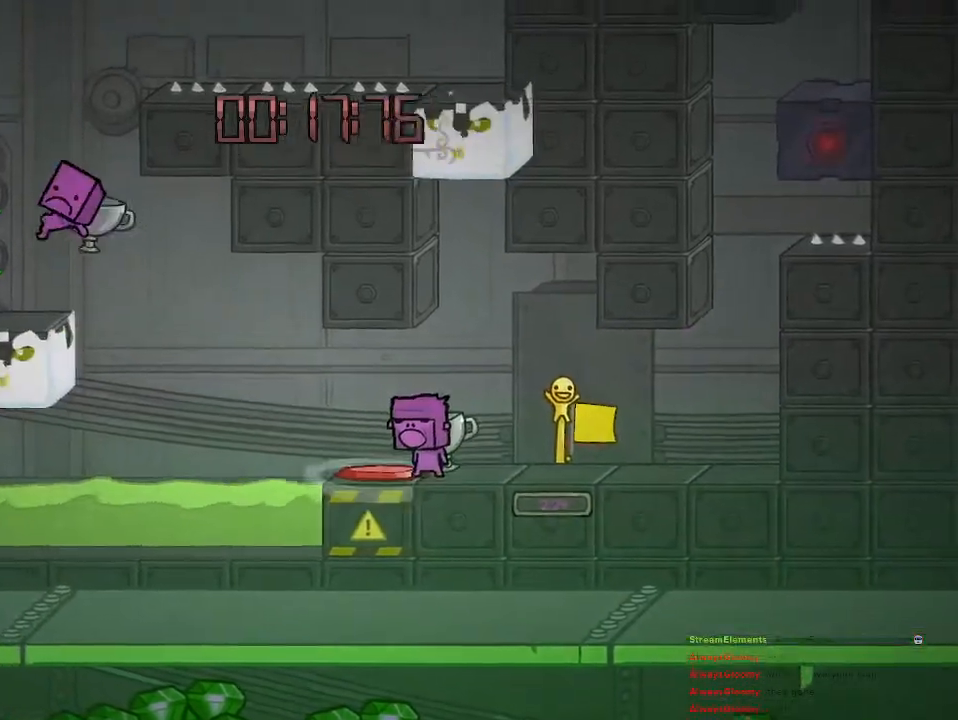
{"buttons": [], "left_stick": "right", "right_stick": "center", "events": [[17, "left_stick", "left"], [117, "left_stick", "center"], [233, "left_stick", "right"]]}
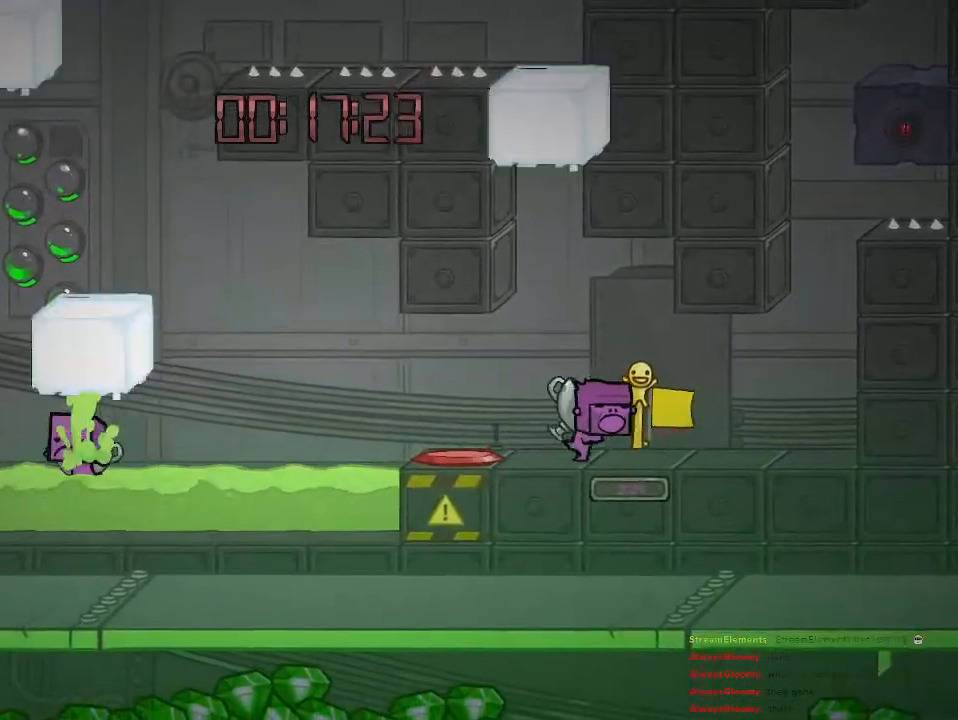
{"buttons": [], "left_stick": "center", "right_stick": "center", "events": [[67, "left_stick", "center"]]}
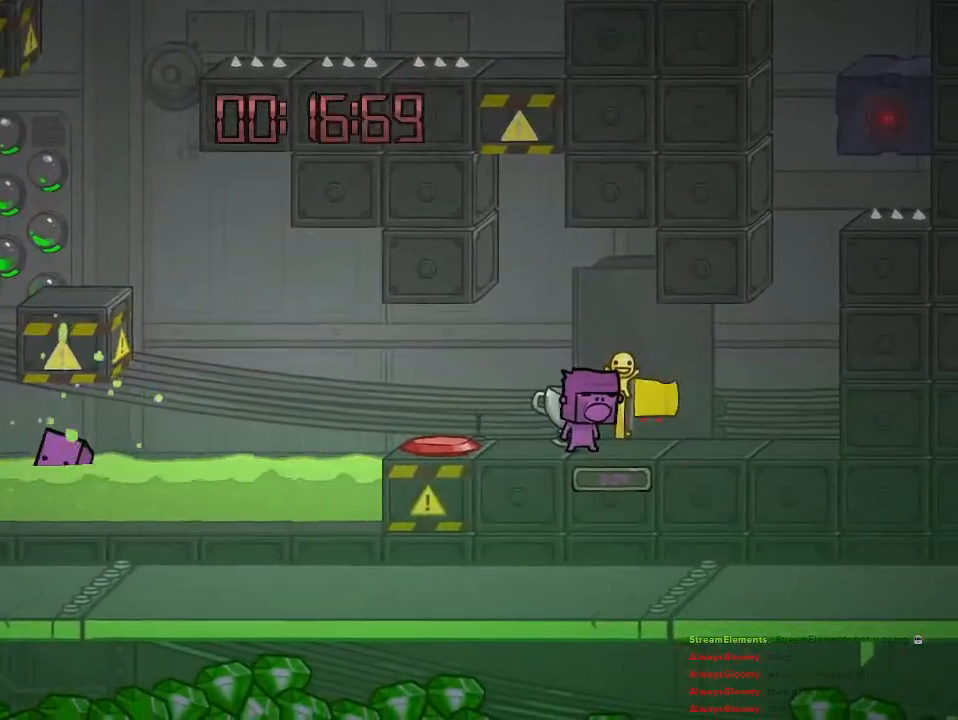
{"buttons": [], "left_stick": "center", "right_stick": "center", "events": [[333, "left_stick", "left"], [400, "left_stick", "center"]]}
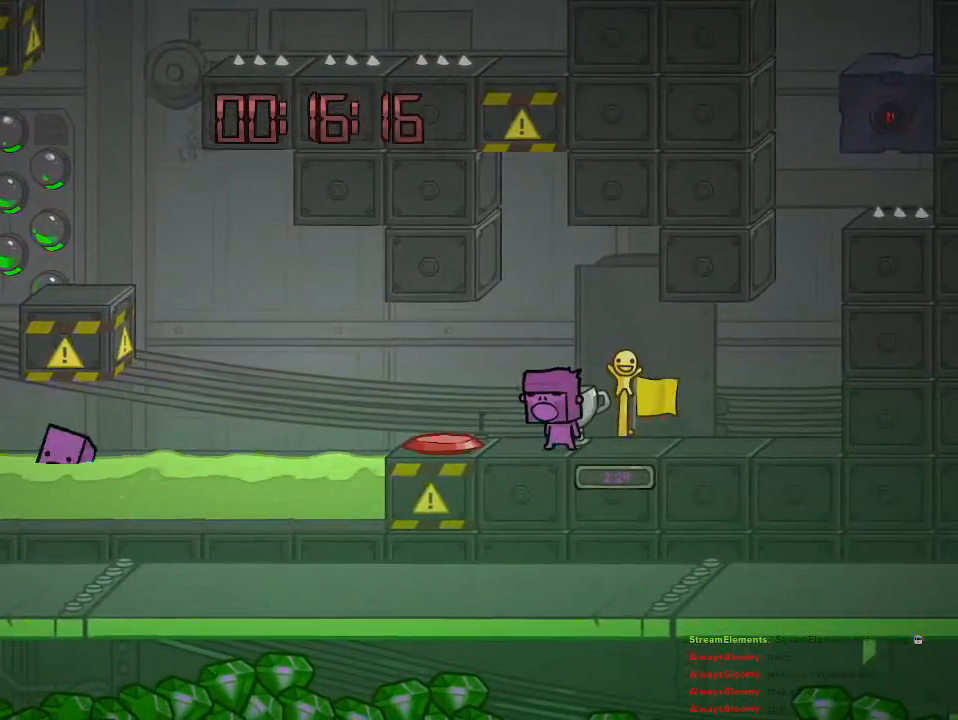
{"buttons": [], "left_stick": "center", "right_stick": "center", "events": [[67, "CIRCLE", "down"], [167, "CIRCLE", "up"]]}
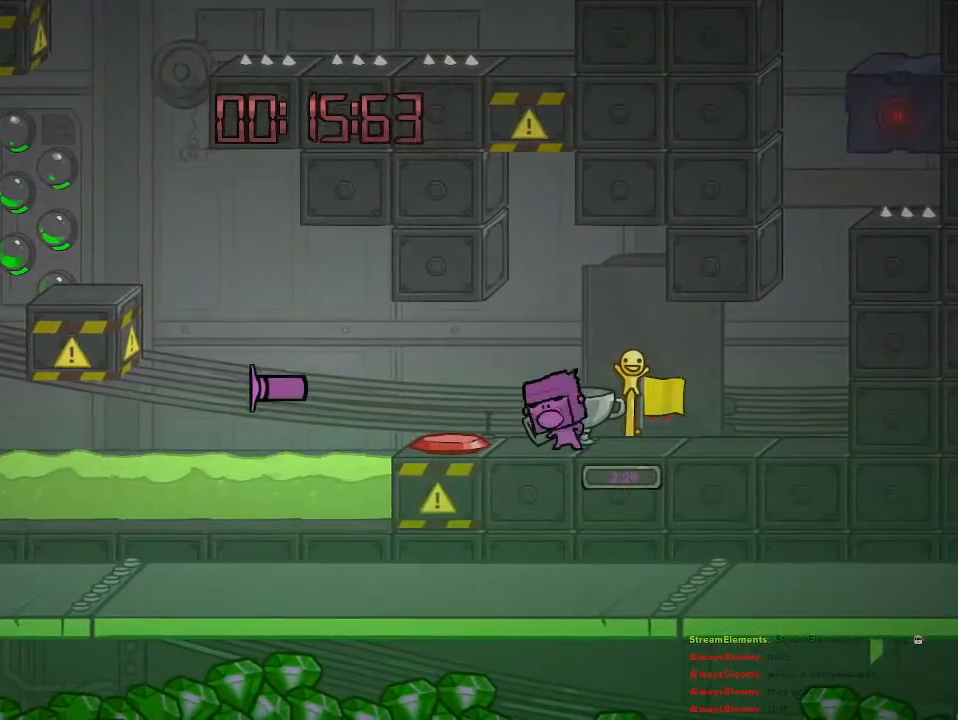
{"buttons": [], "left_stick": "center", "right_stick": "center", "events": []}
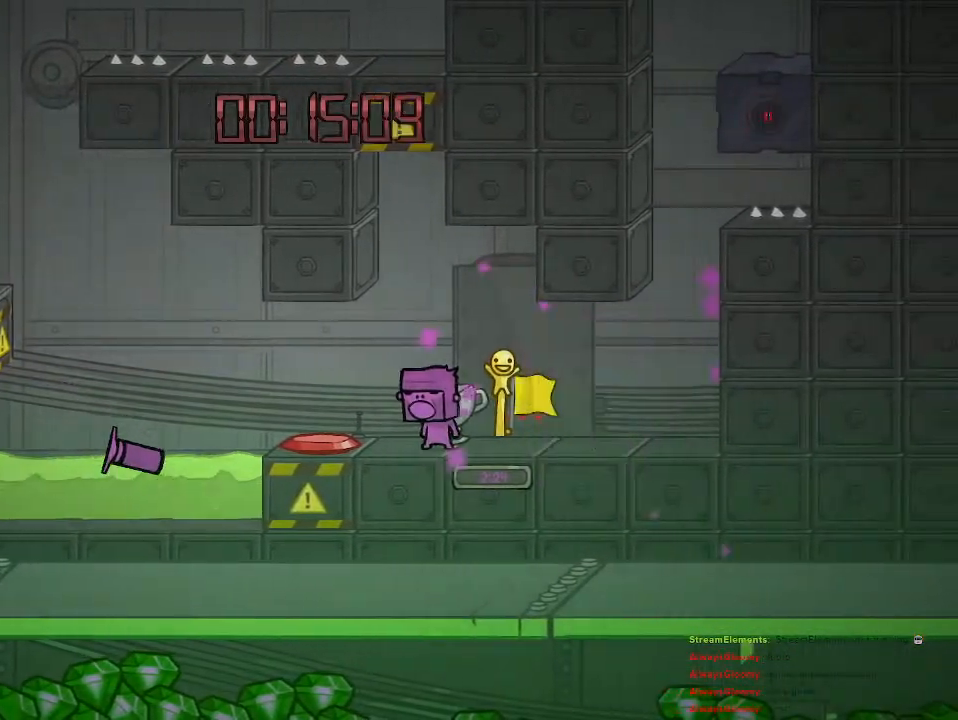
{"buttons": [], "left_stick": "center", "right_stick": "center", "events": []}
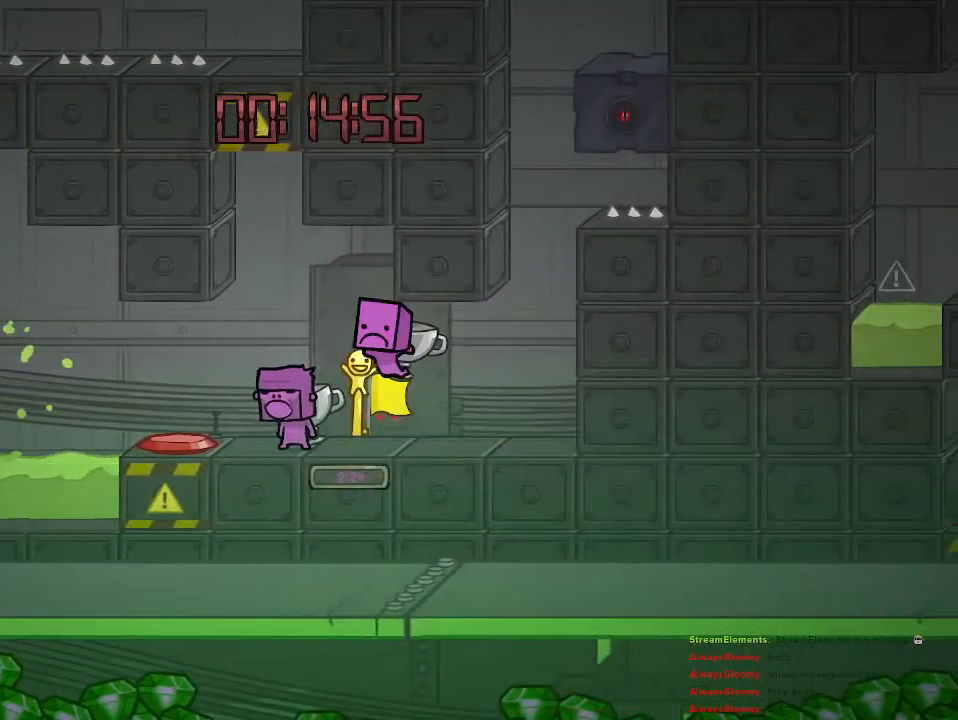
{"buttons": [], "left_stick": "up-left", "right_stick": "center", "events": [[217, "left_stick", "up-left"]]}
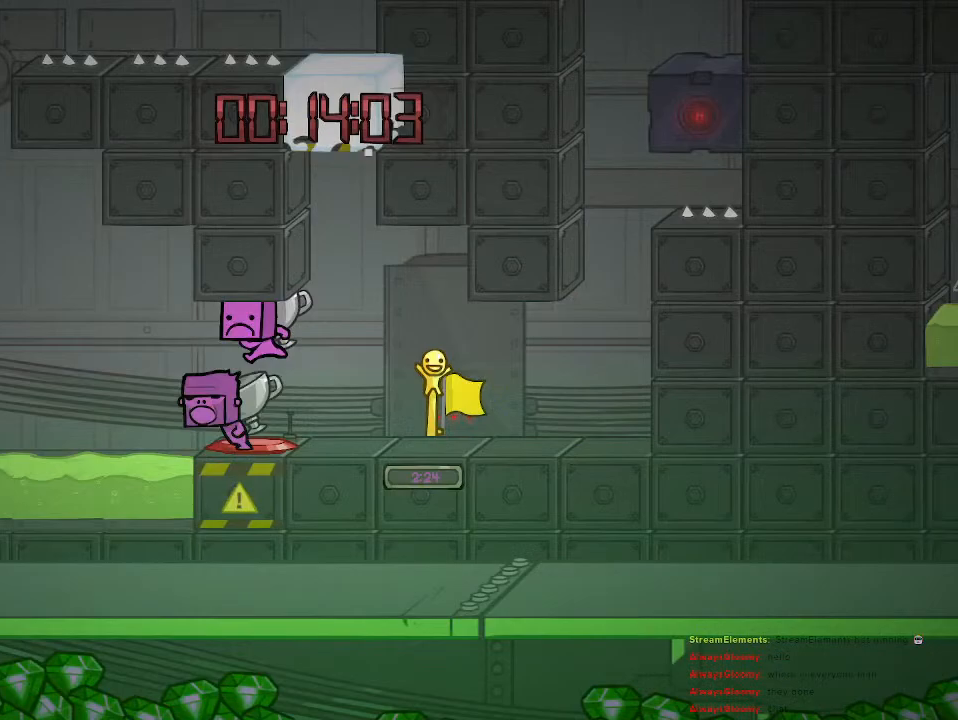
{"buttons": [], "left_stick": "up-left", "right_stick": "center", "events": [[217, "CROSS", "down"], [483, "CROSS", "up"]]}
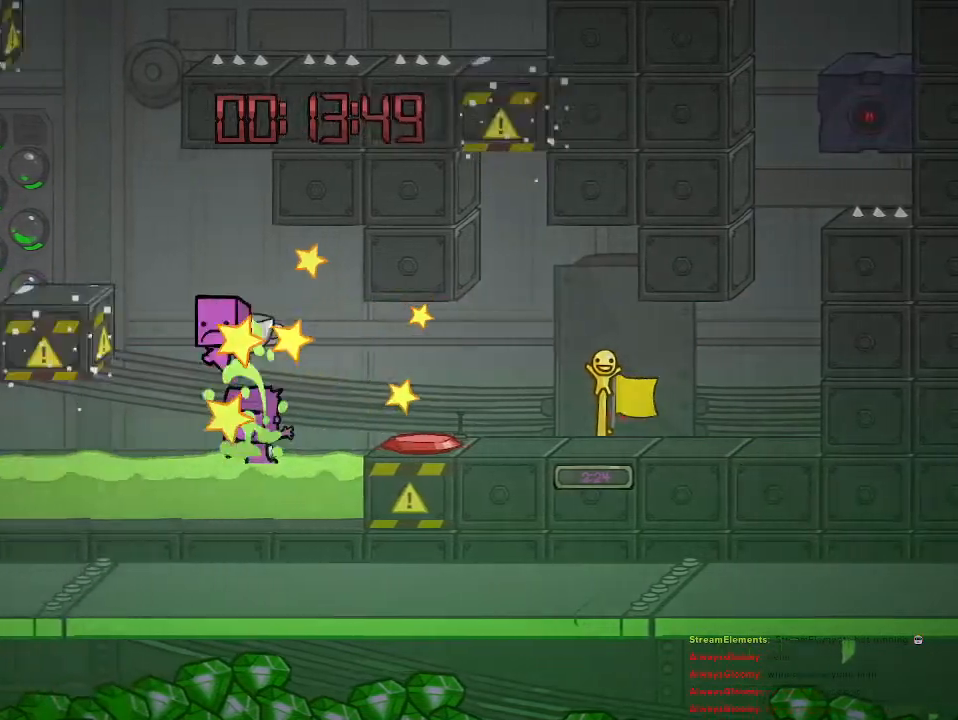
{"buttons": [], "left_stick": "center", "right_stick": "center", "events": [[83, "left_stick", "center"]]}
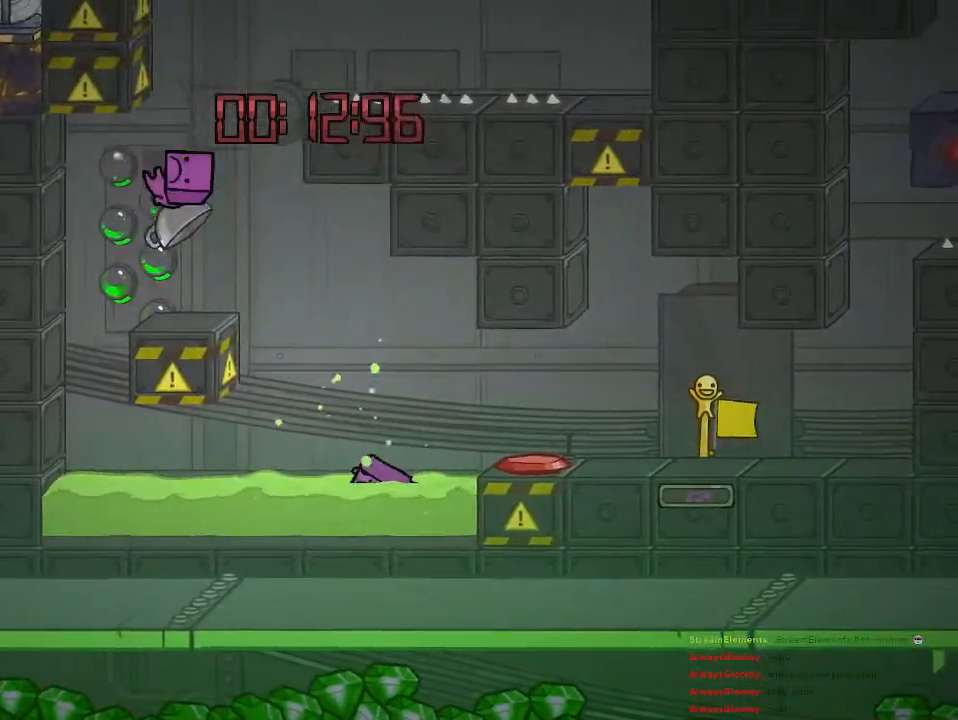
{"buttons": [], "left_stick": "center", "right_stick": "center", "events": []}
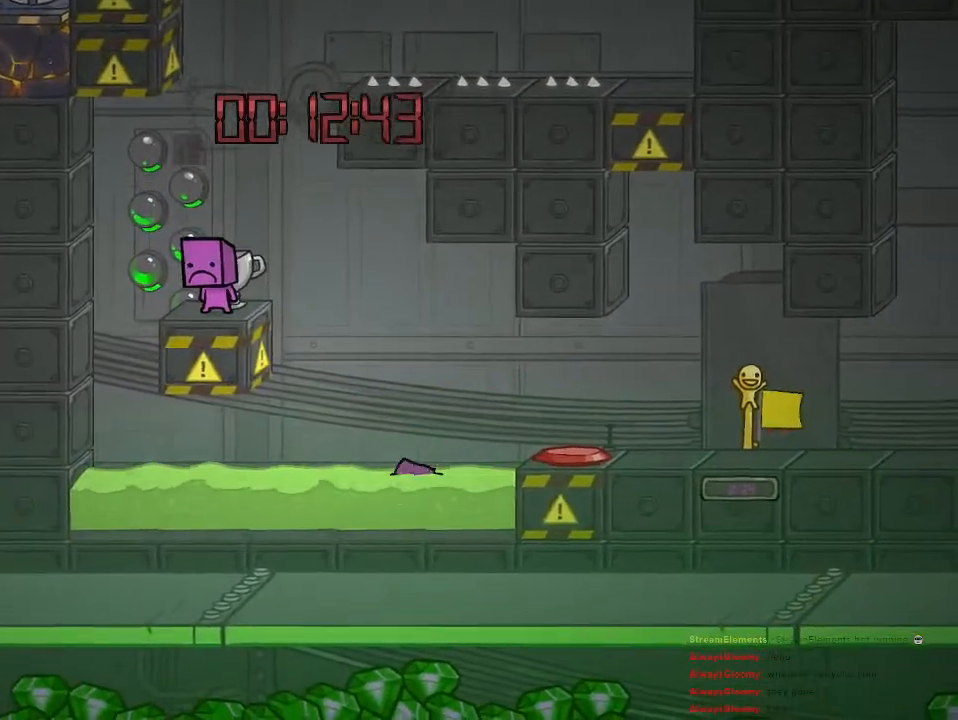
{"buttons": [], "left_stick": "left", "right_stick": "center", "events": [[50, "left_stick", "right"], [167, "left_stick", "up-right"], [333, "left_stick", "center"], [483, "left_stick", "left"]]}
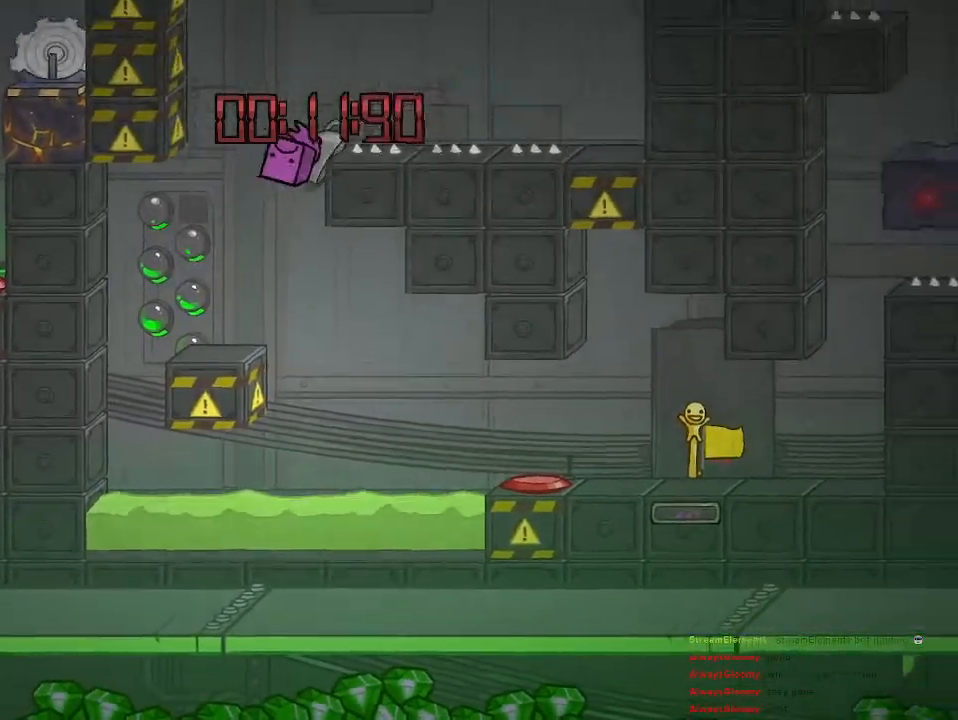
{"buttons": [], "left_stick": "up-left", "right_stick": "center", "events": [[483, "left_stick", "up-left"]]}